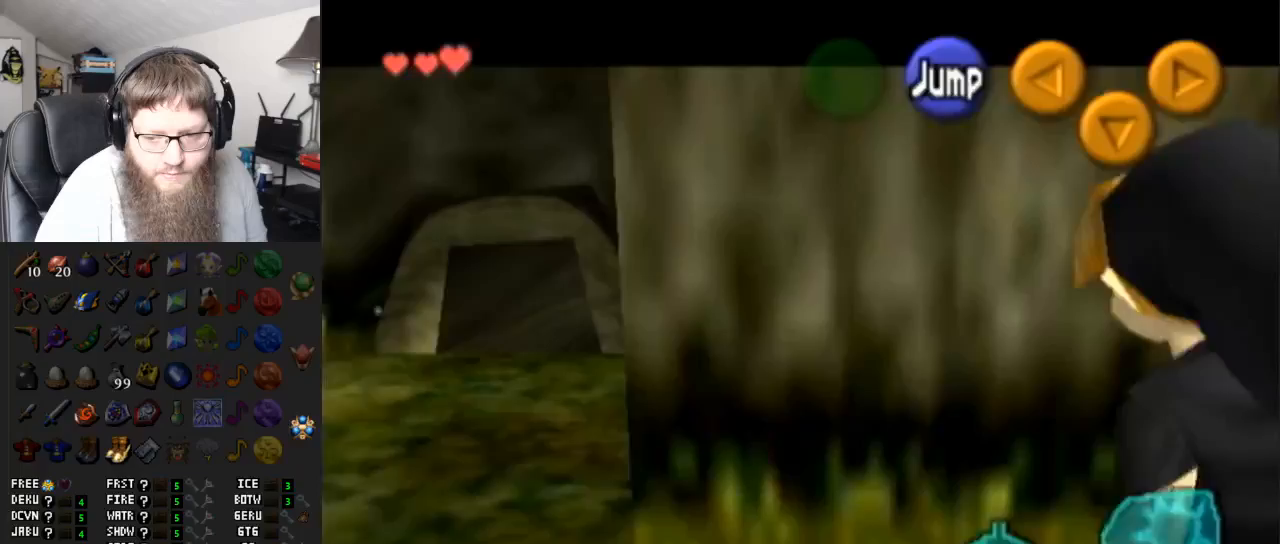
Gameplay with a controller (Nintendo layout); each line is a JSON object with the inputs held at the frame after it. "events" lists button and stick changes between this image and that frame as [ms after this image, input, new state], when the widget could be followed in between. Not read: L3 R3.
{"buttons": ["A", "L1"], "left_stick": "down-right", "right_stick": "center", "events": [[17, "left_stick", "down-right"], [67, "left_stick", "down"], [433, "A", "down"], [450, "left_stick", "down-right"]]}
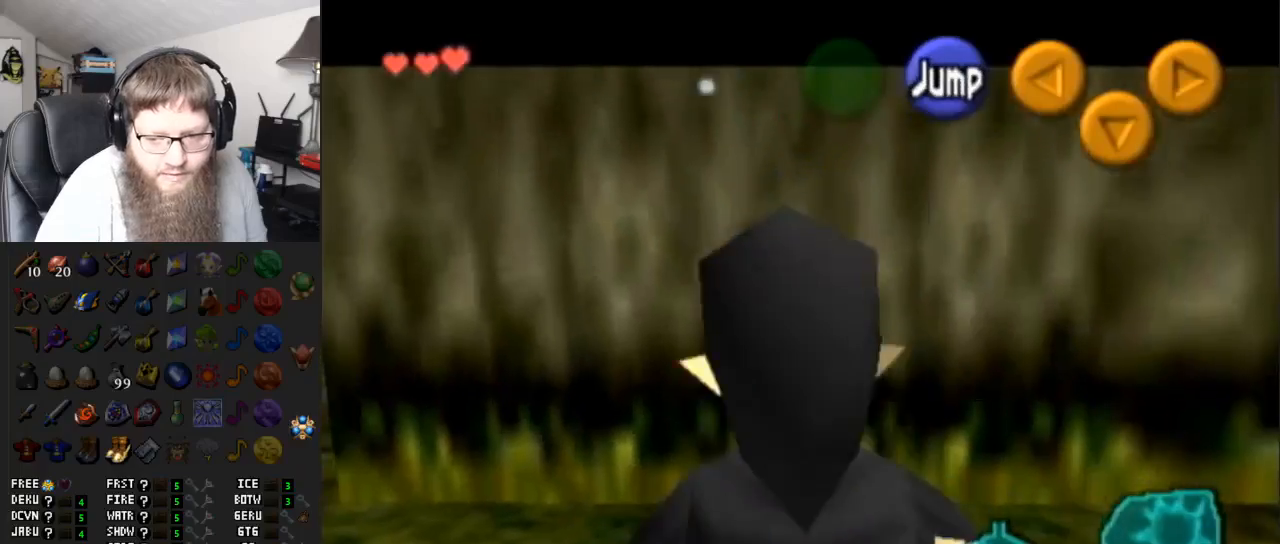
{"buttons": ["L1"], "left_stick": "down", "right_stick": "center", "events": [[33, "A", "up"], [33, "left_stick", "right"], [167, "left_stick", "down"]]}
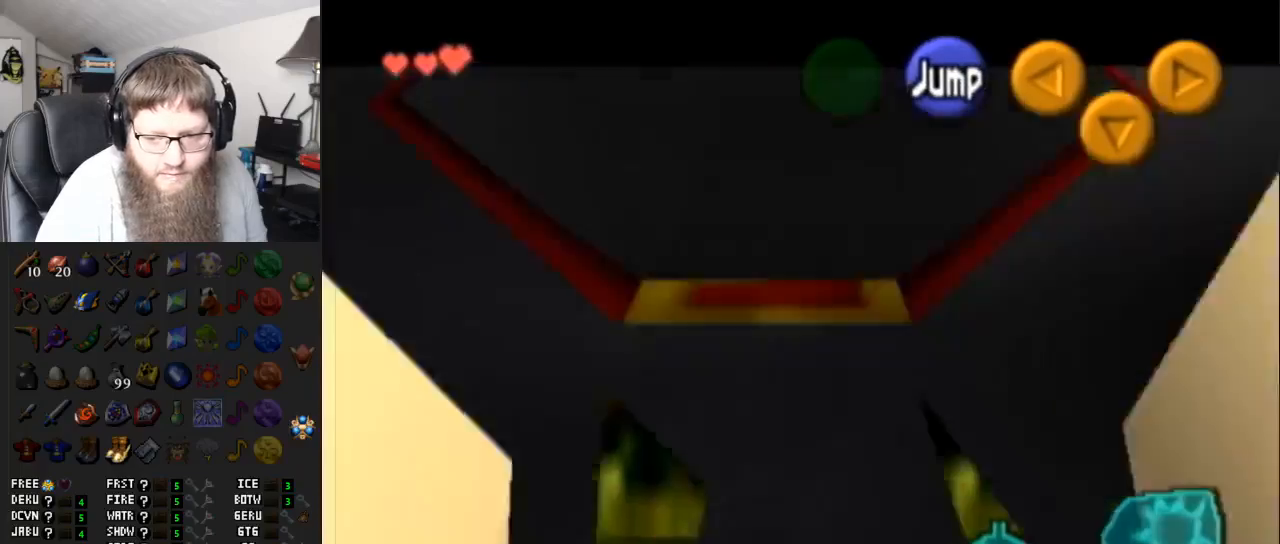
{"buttons": ["L1"], "left_stick": "down", "right_stick": "center", "events": [[150, "left_stick", "right"], [167, "A", "down"], [300, "A", "up"], [333, "left_stick", "center"], [433, "left_stick", "down"]]}
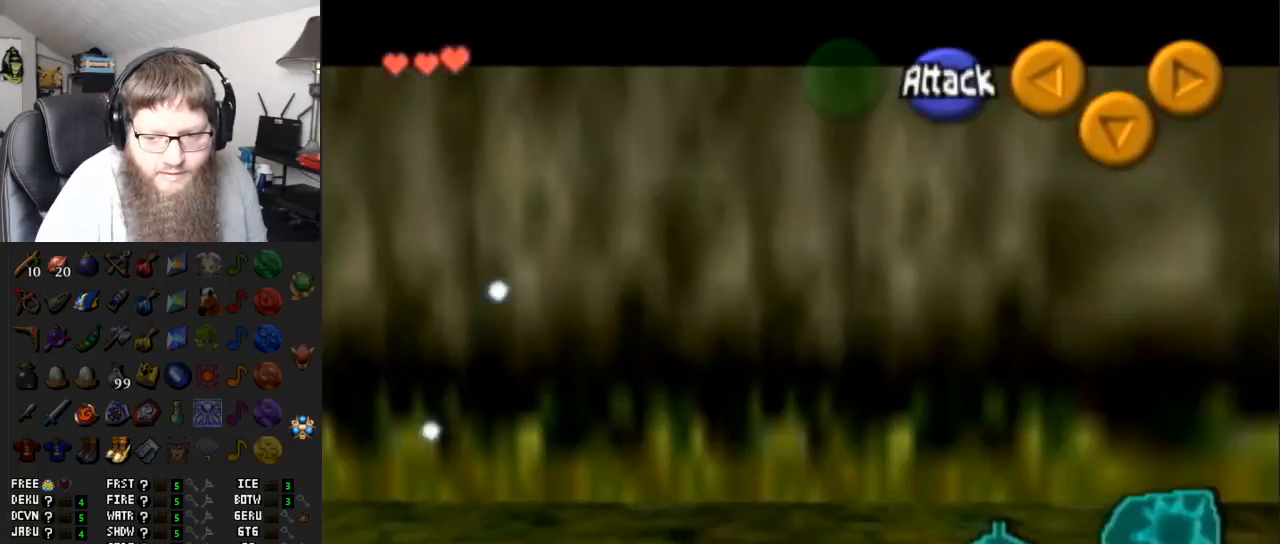
{"buttons": ["L1"], "left_stick": "down", "right_stick": "center", "events": []}
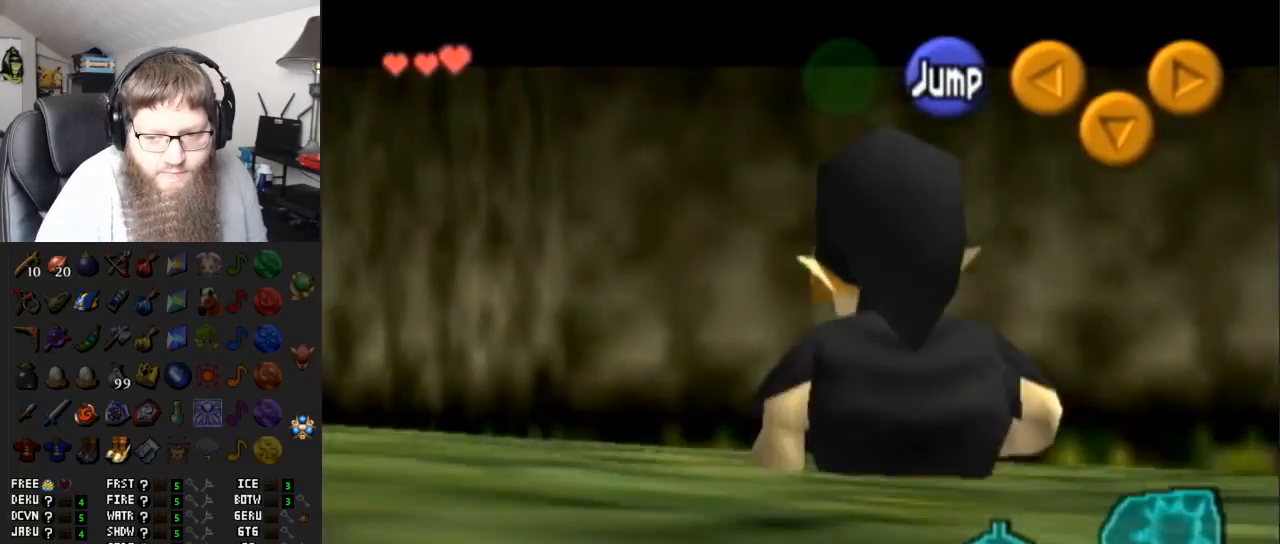
{"buttons": ["L1"], "left_stick": "down", "right_stick": "center", "events": []}
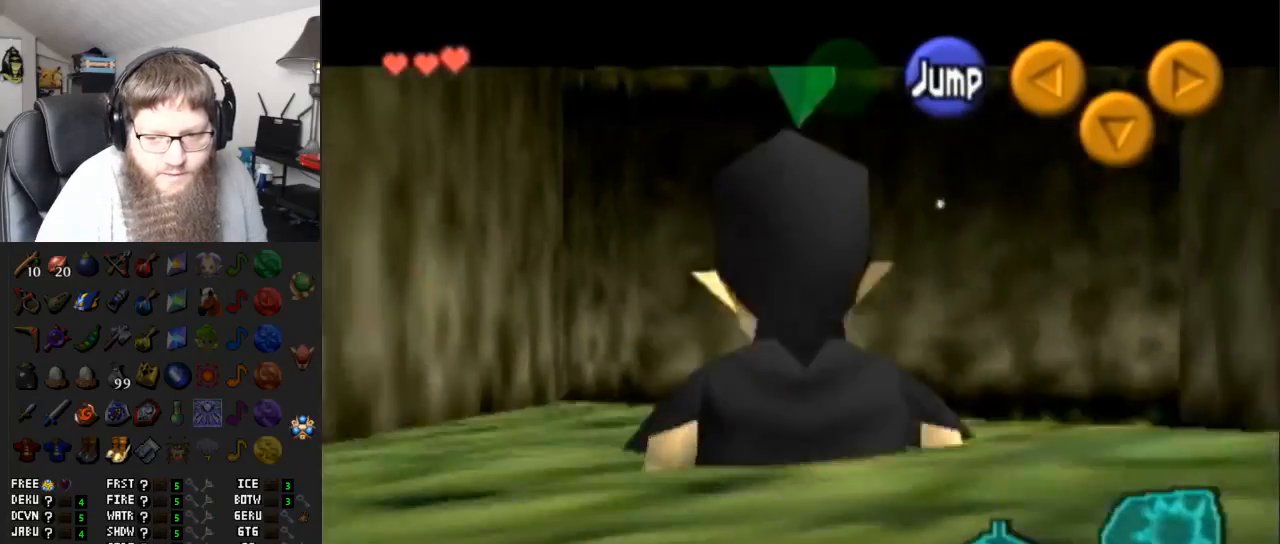
{"buttons": ["A", "L1"], "left_stick": "left", "right_stick": "center", "events": [[483, "left_stick", "left"], [500, "A", "down"]]}
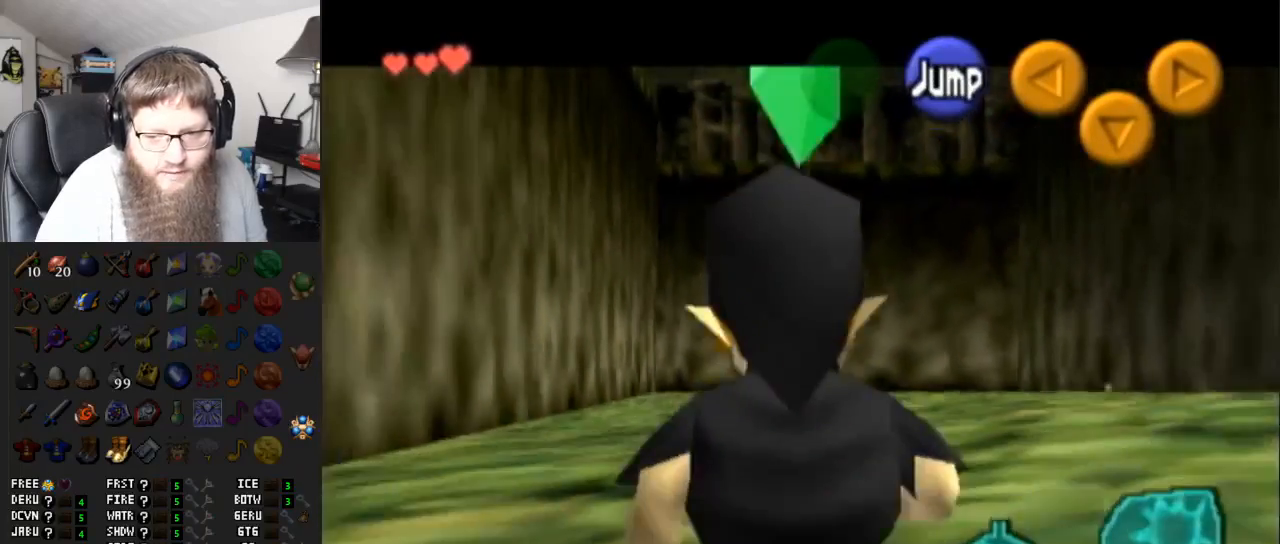
{"buttons": ["L1"], "left_stick": "center", "right_stick": "center", "events": [[233, "A", "up"], [500, "left_stick", "center"]]}
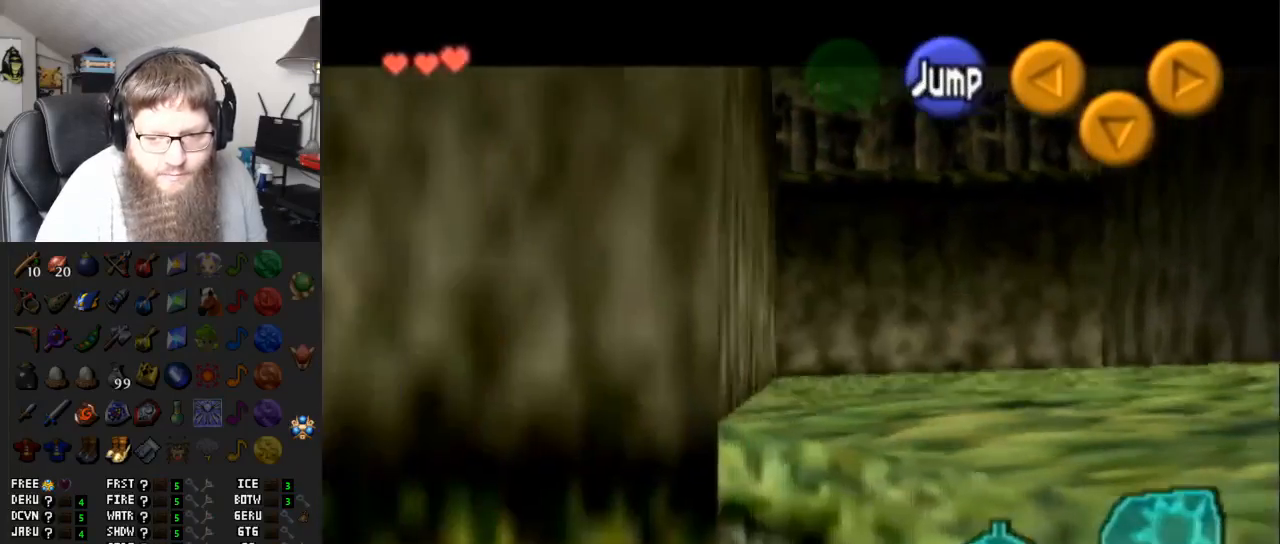
{"buttons": ["A", "L1"], "left_stick": "left", "right_stick": "center", "events": [[33, "left_stick", "right"], [150, "A", "down"], [283, "left_stick", "center"], [317, "A", "up"], [367, "left_stick", "left"], [500, "A", "down"]]}
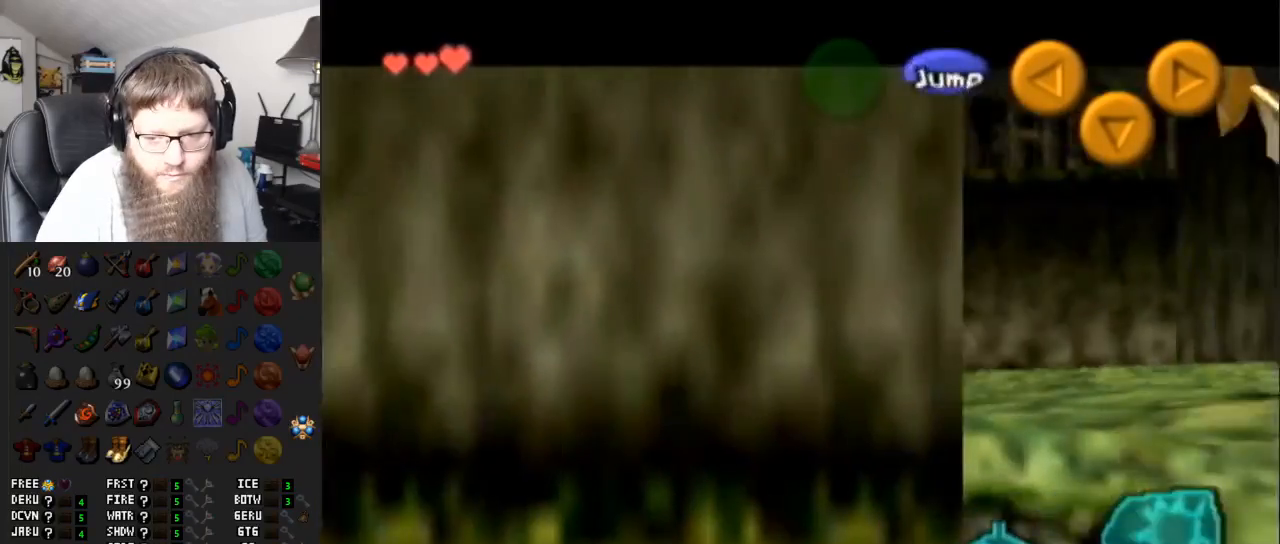
{"buttons": ["A", "L1"], "left_stick": "left", "right_stick": "center", "events": [[200, "A", "up"], [433, "A", "down"]]}
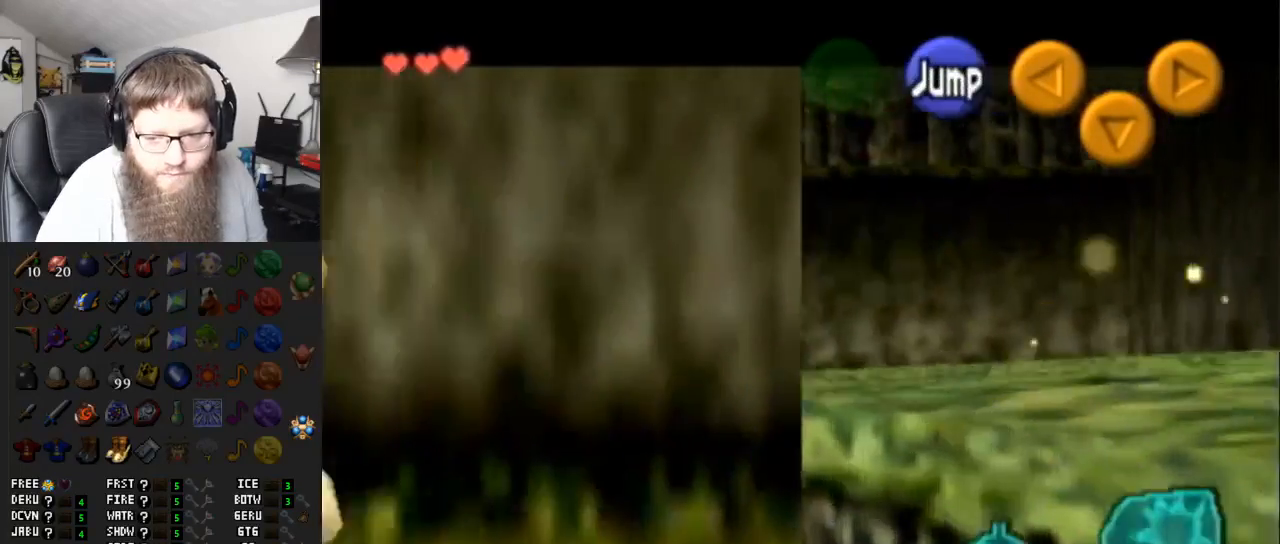
{"buttons": ["L1"], "left_stick": "right", "right_stick": "center", "events": [[117, "A", "up"], [183, "left_stick", "center"], [267, "left_stick", "right"]]}
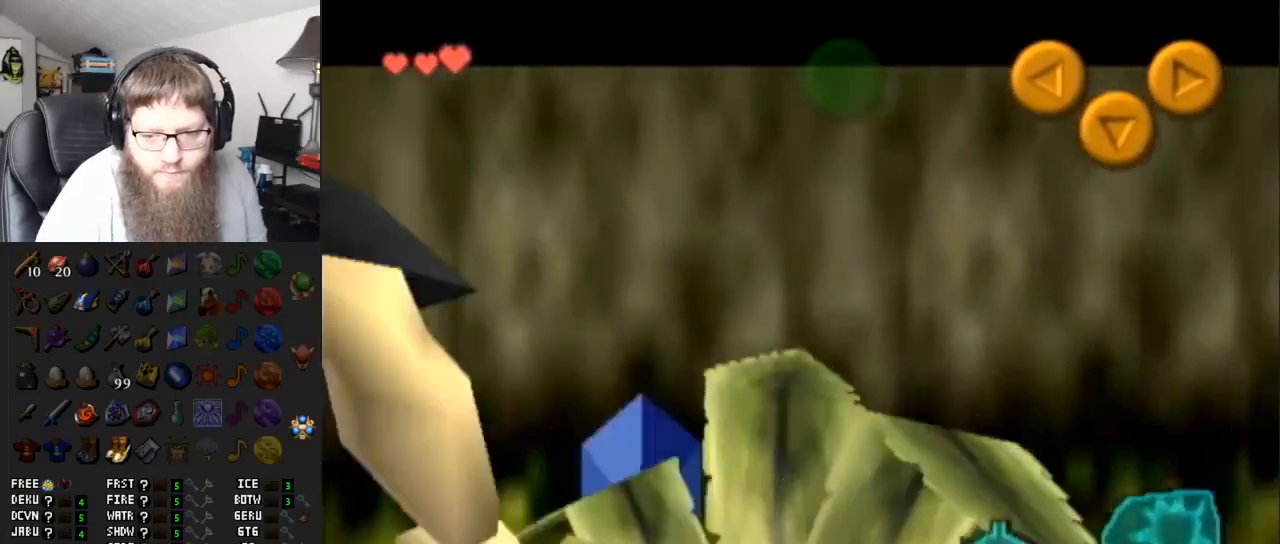
{"buttons": ["L1"], "left_stick": "up-left", "right_stick": "center", "events": [[17, "left_stick", "center"], [117, "left_stick", "up-left"]]}
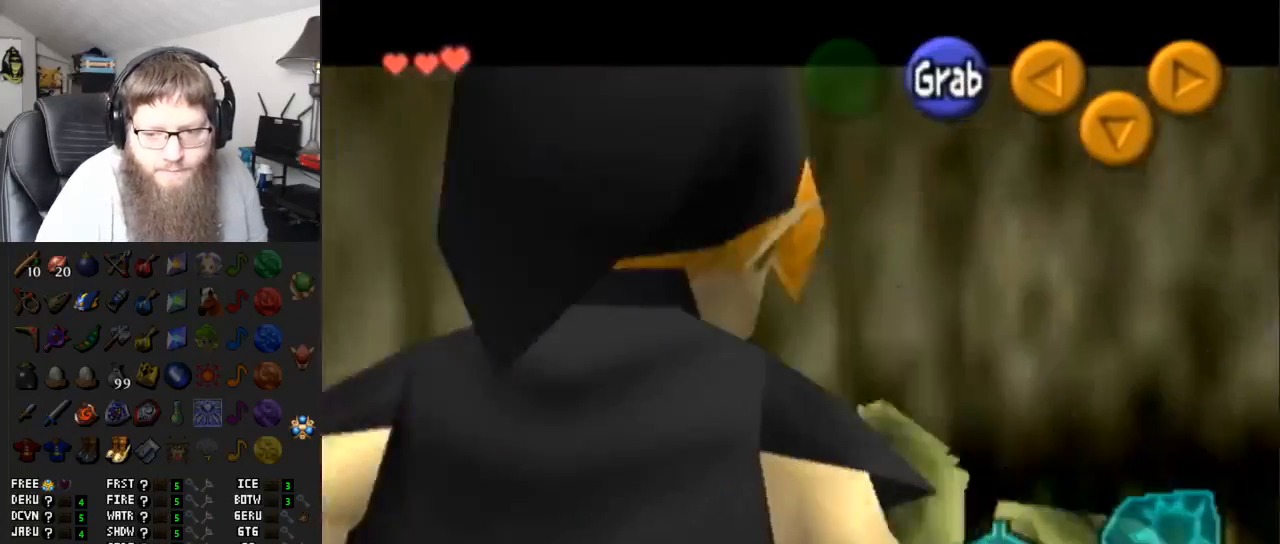
{"buttons": ["A", "L1"], "left_stick": "right", "right_stick": "center", "events": [[100, "left_stick", "up"], [250, "left_stick", "right"], [367, "A", "down"]]}
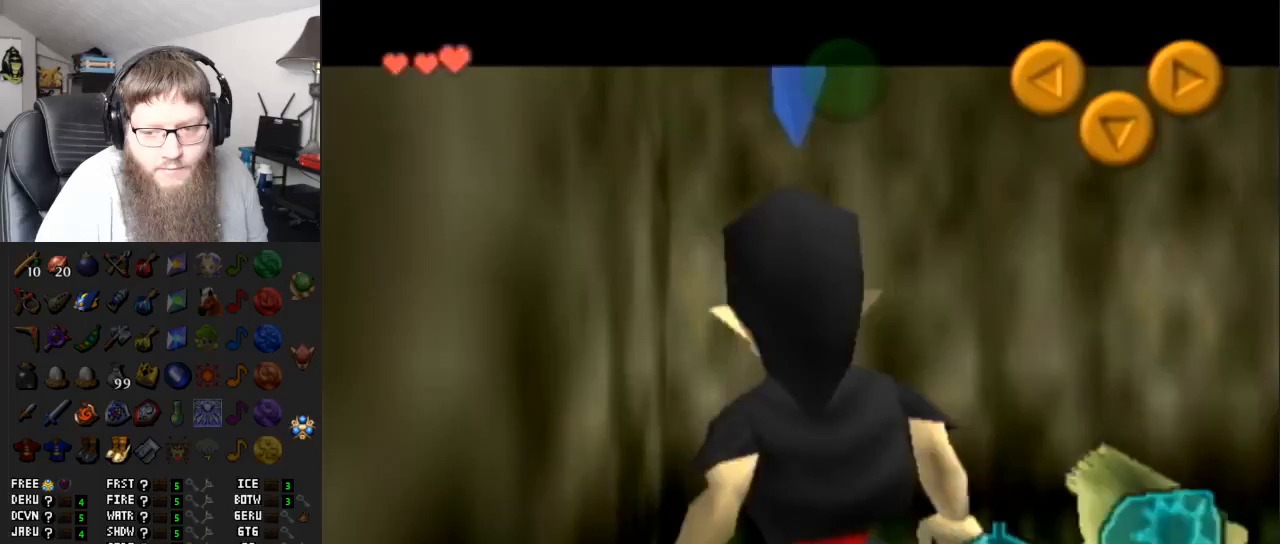
{"buttons": ["L1"], "left_stick": "right", "right_stick": "center", "events": [[50, "A", "up"], [233, "A", "down"], [417, "A", "up"]]}
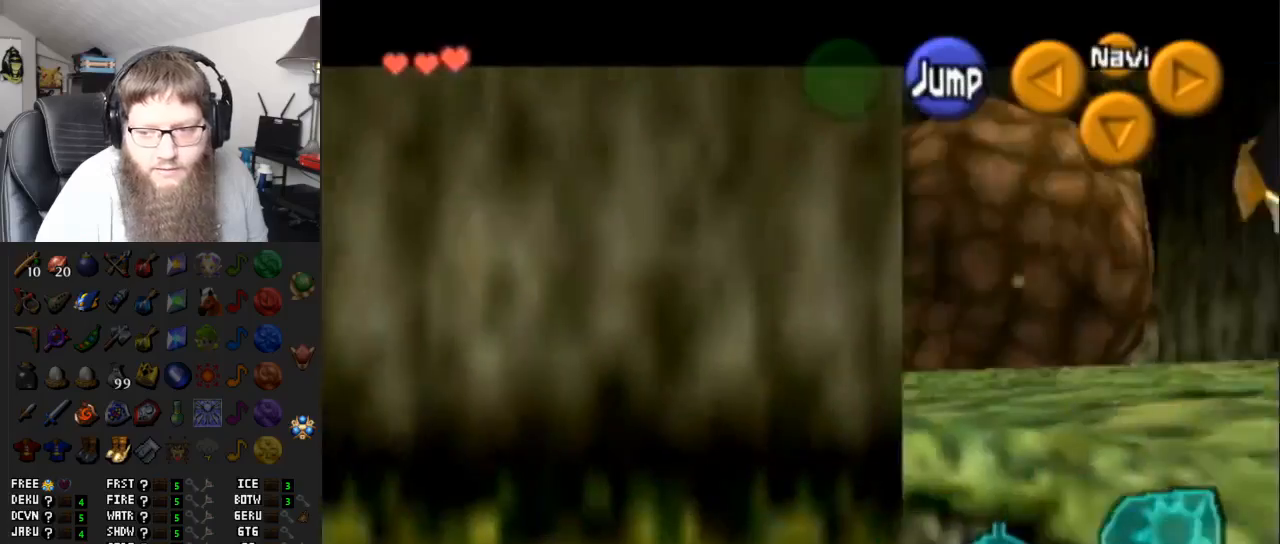
{"buttons": ["L1"], "left_stick": "right", "right_stick": "center", "events": [[150, "A", "down"], [317, "A", "up"]]}
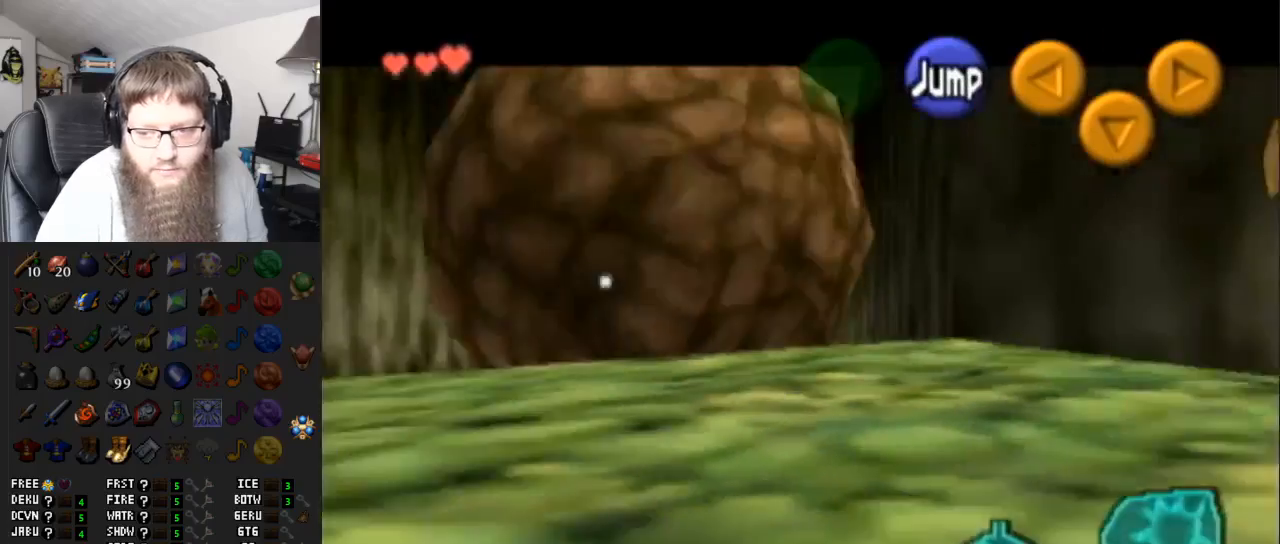
{"buttons": ["A", "L1"], "left_stick": "right", "right_stick": "center", "events": [[17, "A", "down"], [183, "A", "up"], [433, "A", "down"]]}
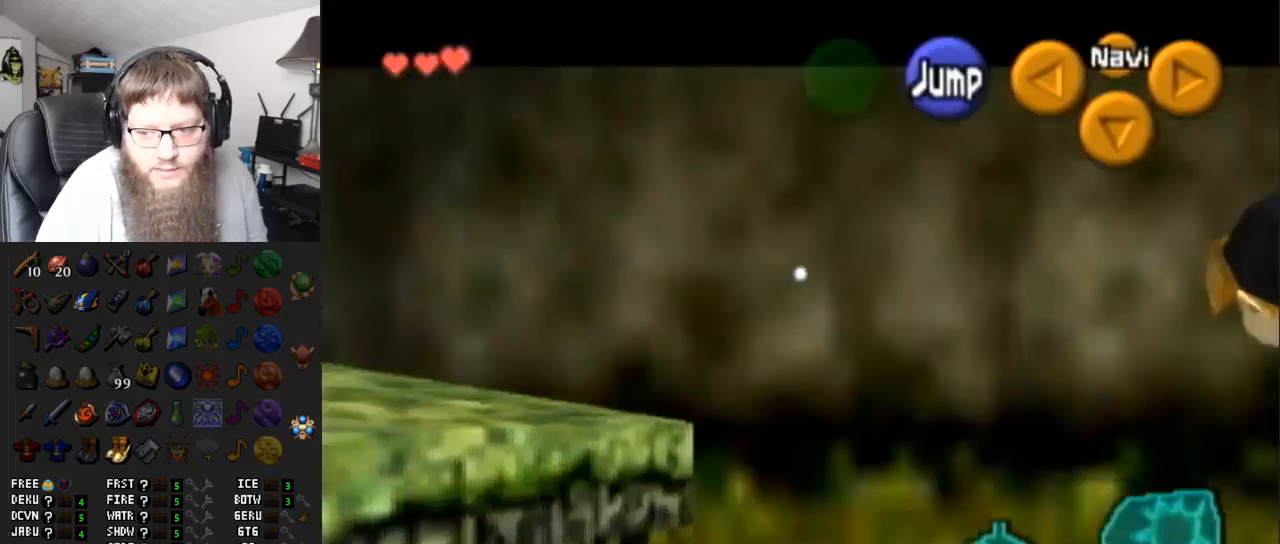
{"buttons": ["L1"], "left_stick": "right", "right_stick": "center", "events": [[83, "A", "up"], [267, "A", "down"], [417, "A", "up"]]}
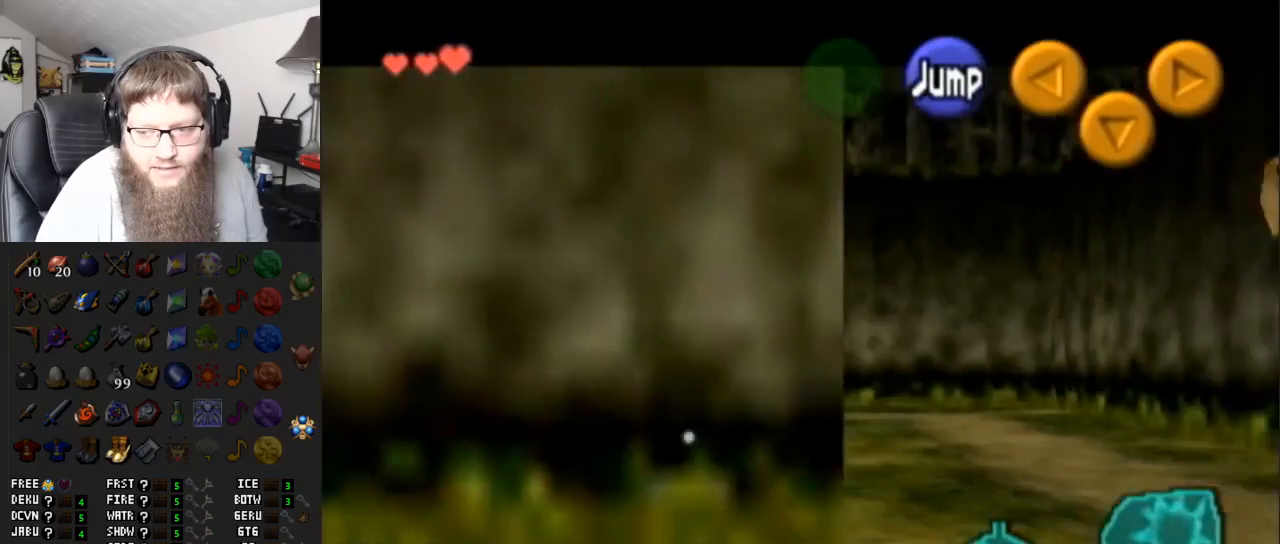
{"buttons": ["L1"], "left_stick": "down-left", "right_stick": "center", "events": [[67, "left_stick", "down-left"]]}
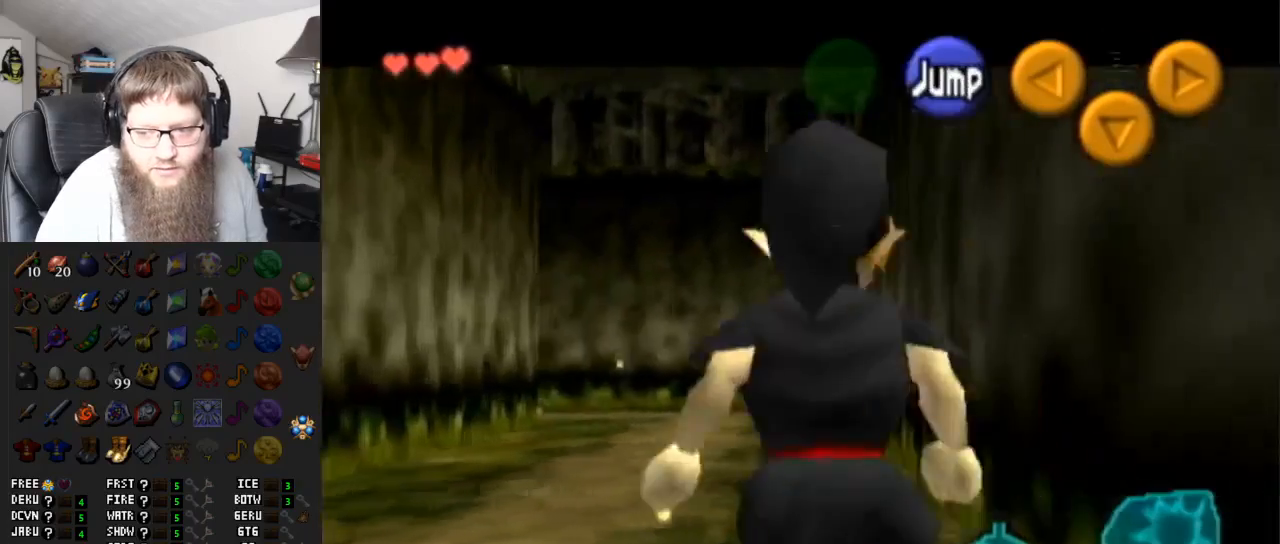
{"buttons": ["L1"], "left_stick": "down", "right_stick": "center", "events": [[283, "left_stick", "down"]]}
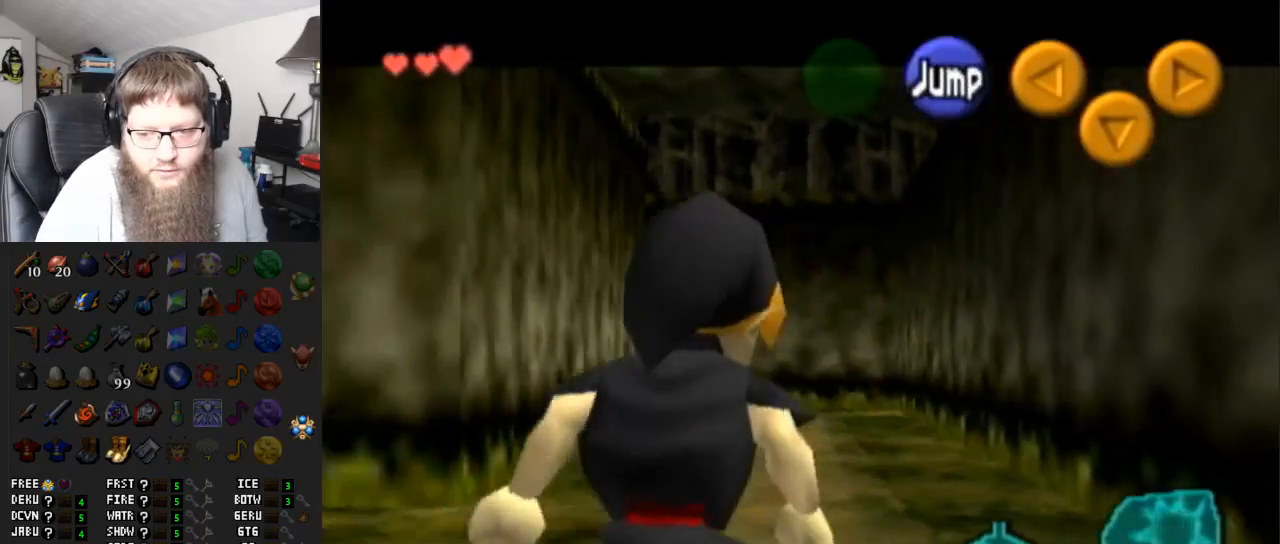
{"buttons": ["L1"], "left_stick": "down", "right_stick": "center", "events": []}
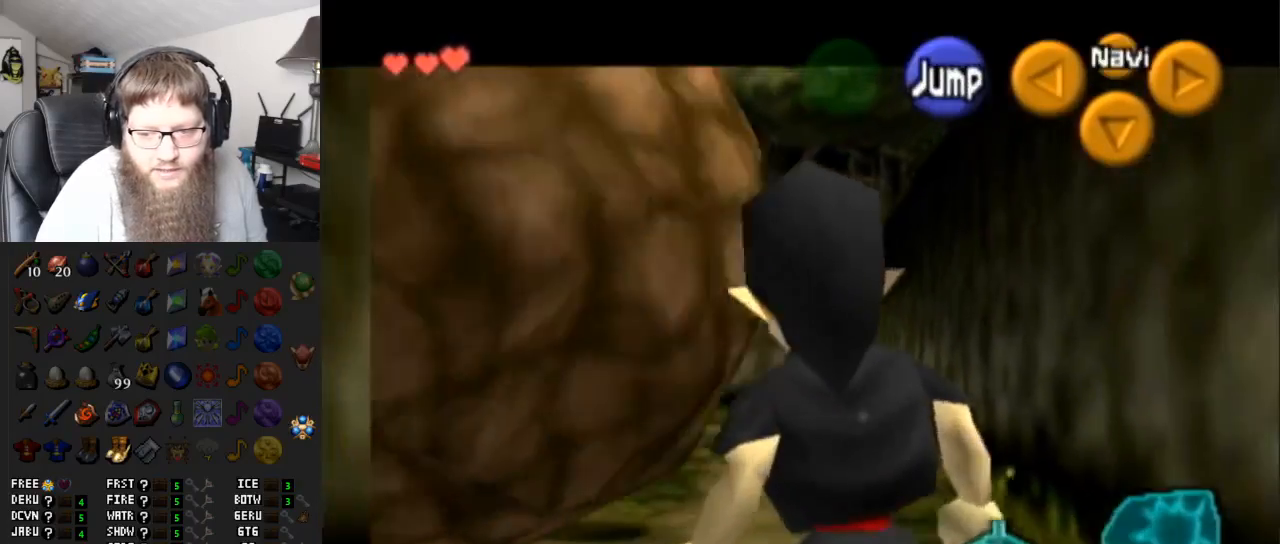
{"buttons": ["L1"], "left_stick": "down", "right_stick": "center", "events": []}
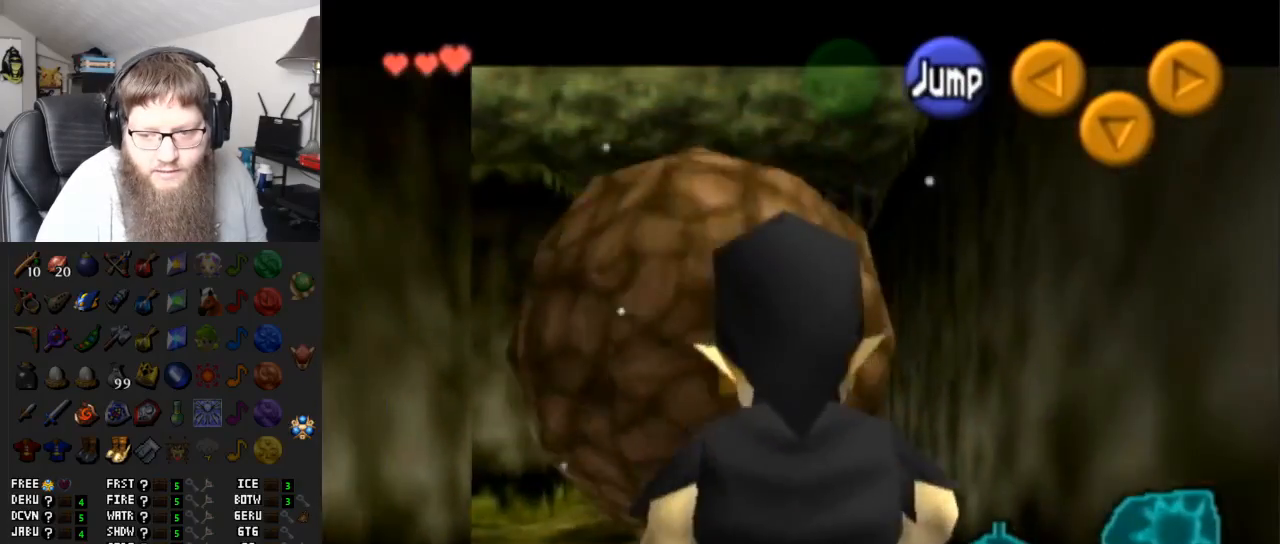
{"buttons": ["L1"], "left_stick": "down", "right_stick": "center", "events": []}
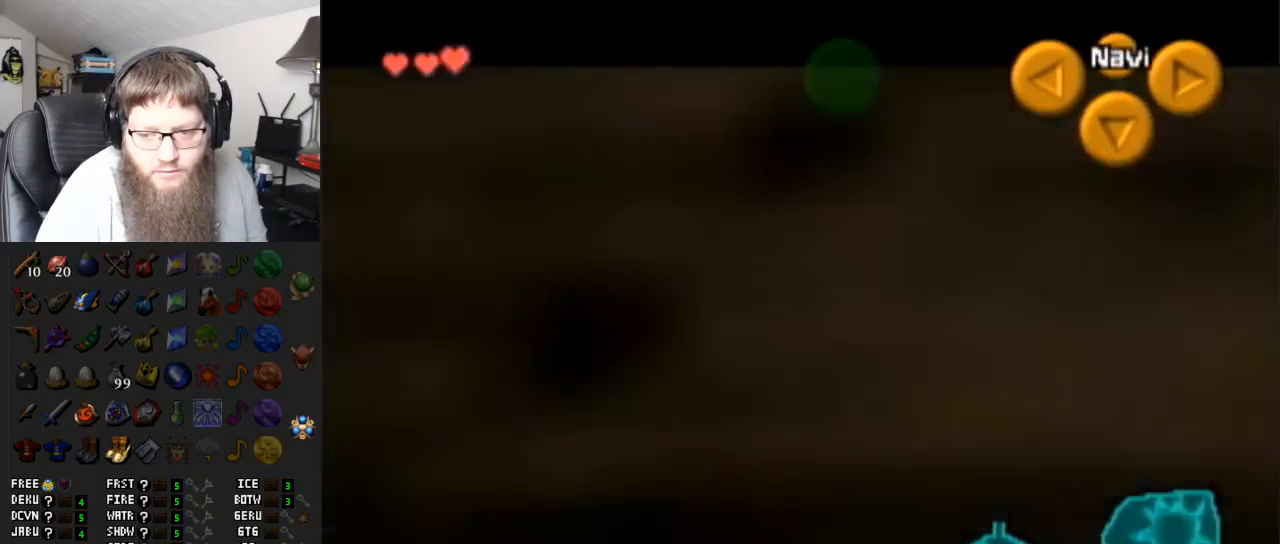
{"buttons": [], "left_stick": "center", "right_stick": "center", "events": [[150, "A", "down"], [183, "L1", "up"], [267, "A", "up"], [267, "left_stick", "center"], [383, "A", "down"], [500, "A", "up"]]}
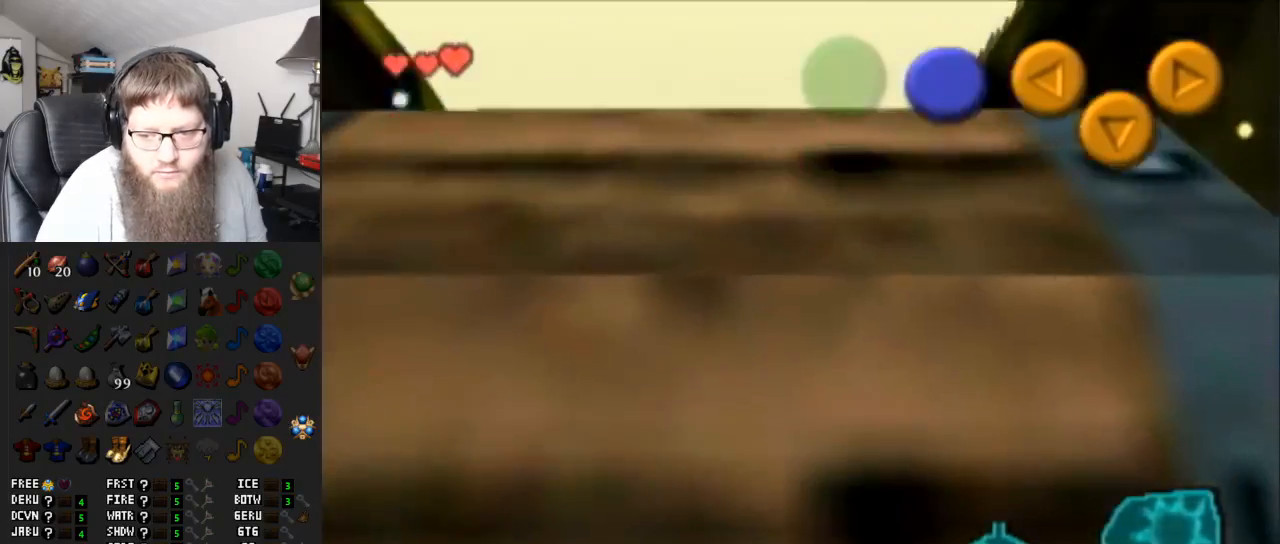
{"buttons": [], "left_stick": "up", "right_stick": "center", "events": [[117, "A", "down"], [150, "A", "up"], [383, "left_stick", "up"]]}
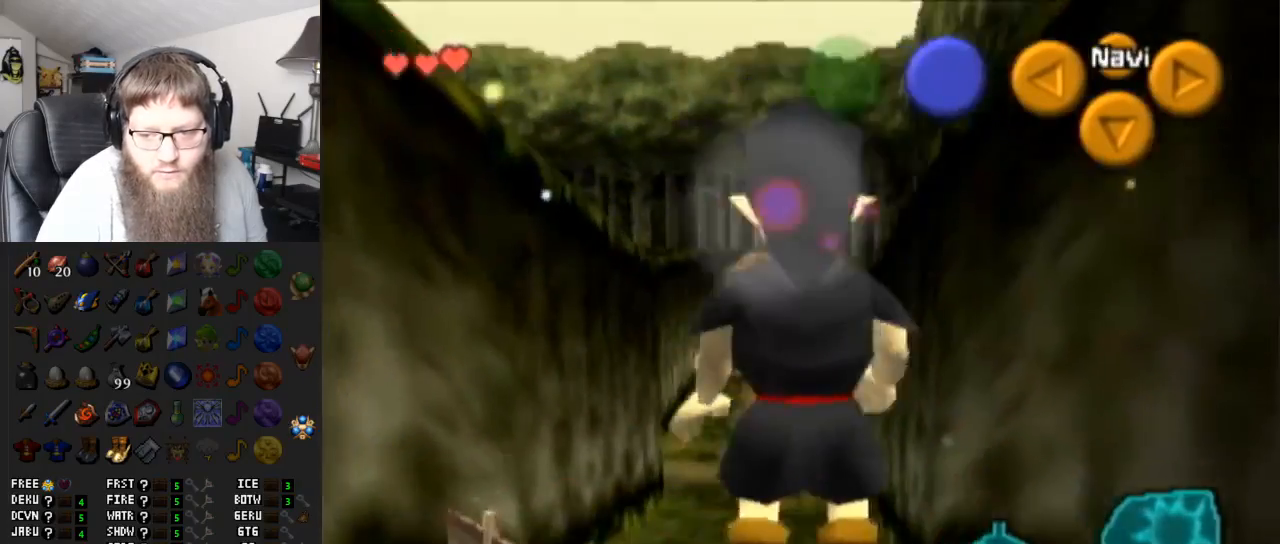
{"buttons": [], "left_stick": "down", "right_stick": "center", "events": [[67, "left_stick", "center"], [167, "left_stick", "down"]]}
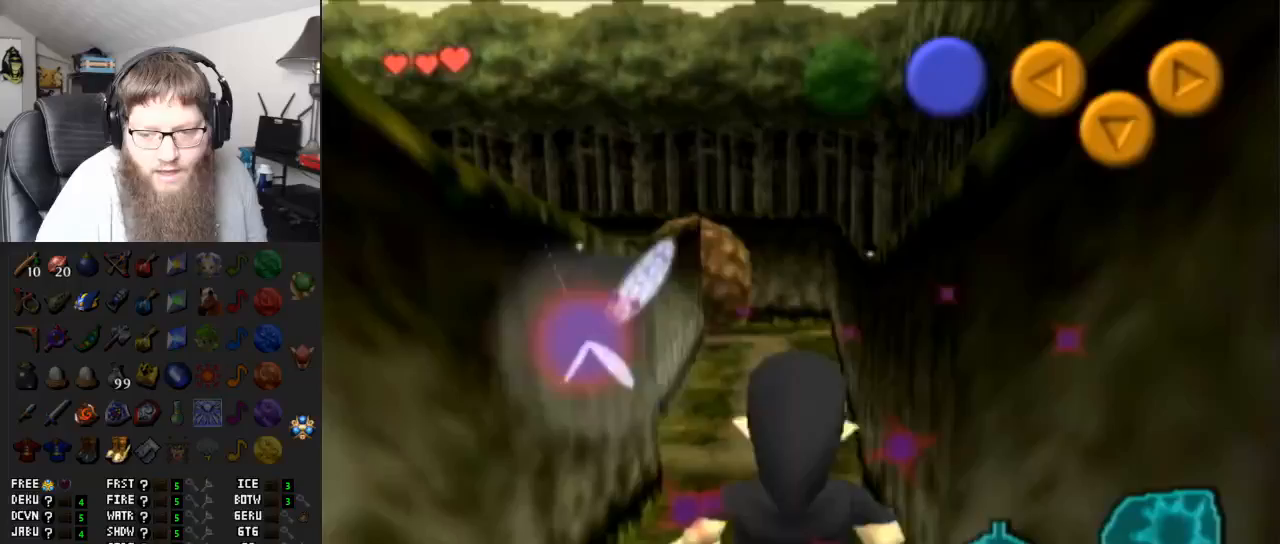
{"buttons": [], "left_stick": "center", "right_stick": "center", "events": [[383, "A", "down"], [450, "left_stick", "center"], [483, "A", "up"]]}
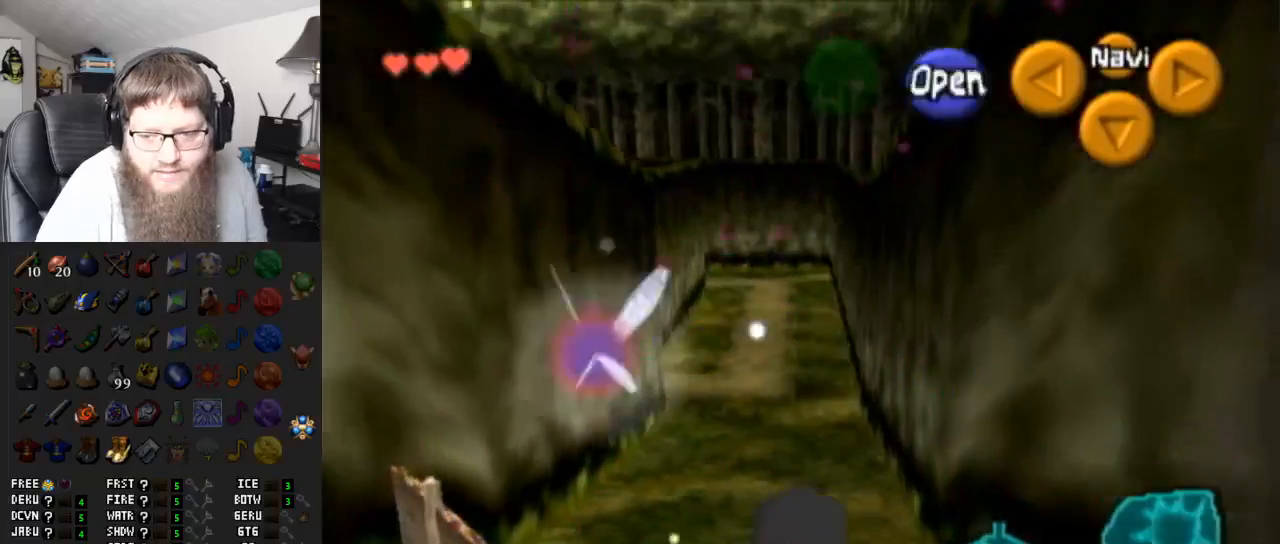
{"buttons": ["A"], "left_stick": "center", "right_stick": "center", "events": [[67, "A", "down"], [167, "A", "up"], [217, "A", "down"]]}
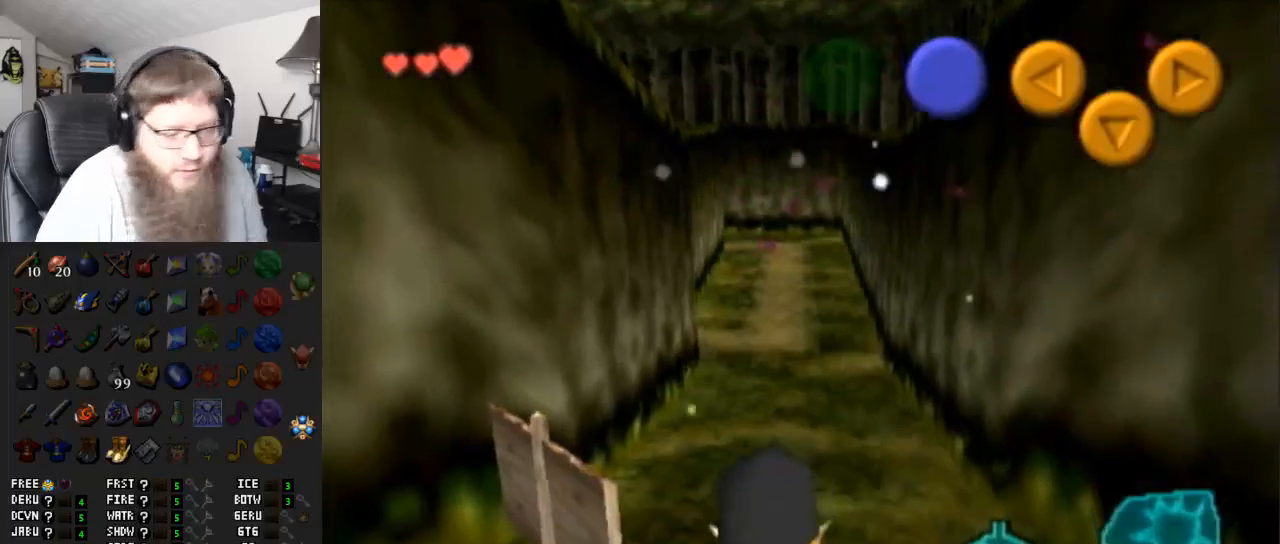
{"buttons": ["A"], "left_stick": "center", "right_stick": "center", "events": []}
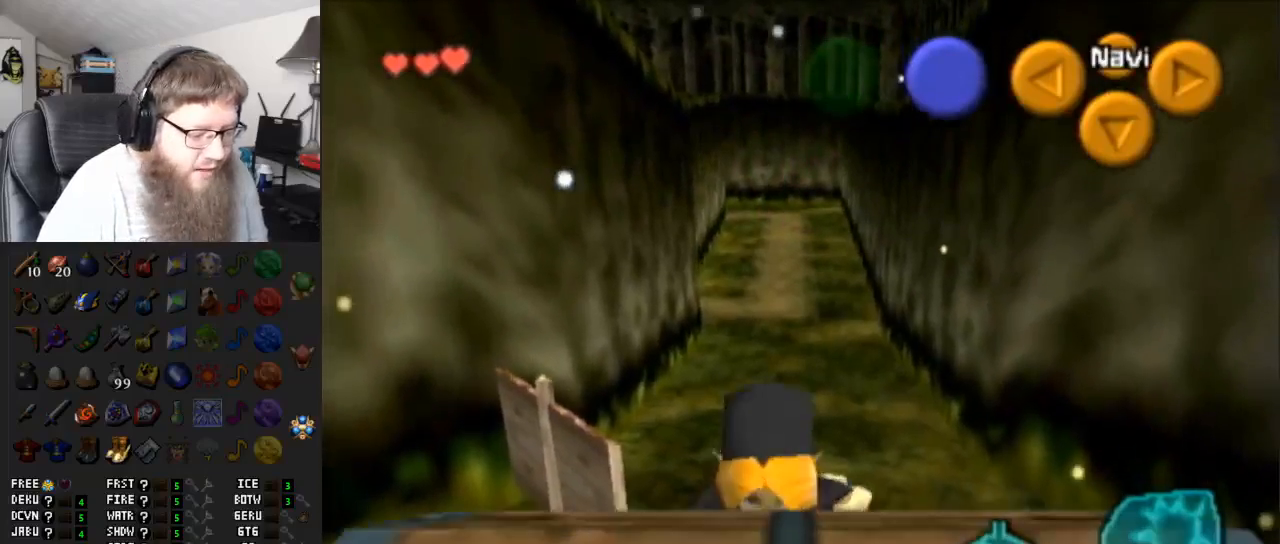
{"buttons": ["A"], "left_stick": "center", "right_stick": "center", "events": []}
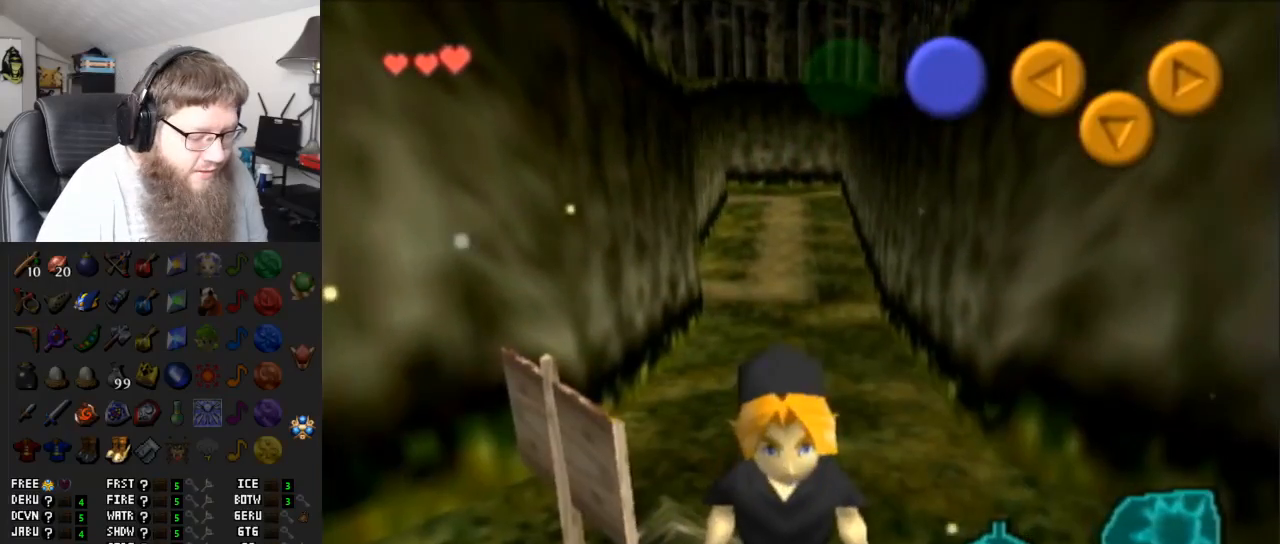
{"buttons": ["A"], "left_stick": "center", "right_stick": "center", "events": []}
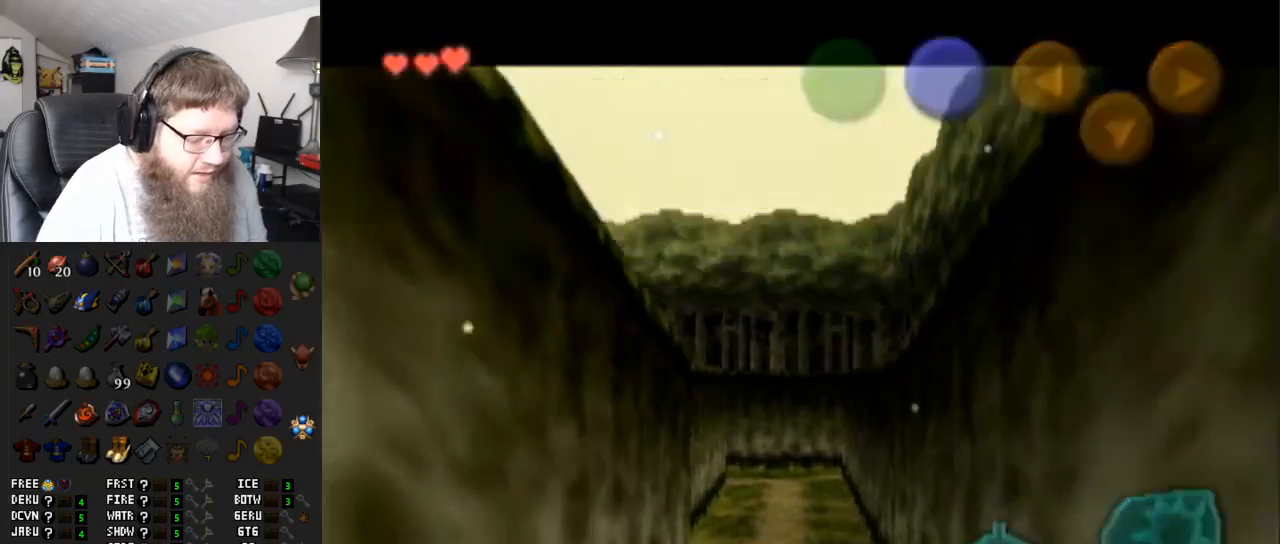
{"buttons": ["A"], "left_stick": "center", "right_stick": "center", "events": []}
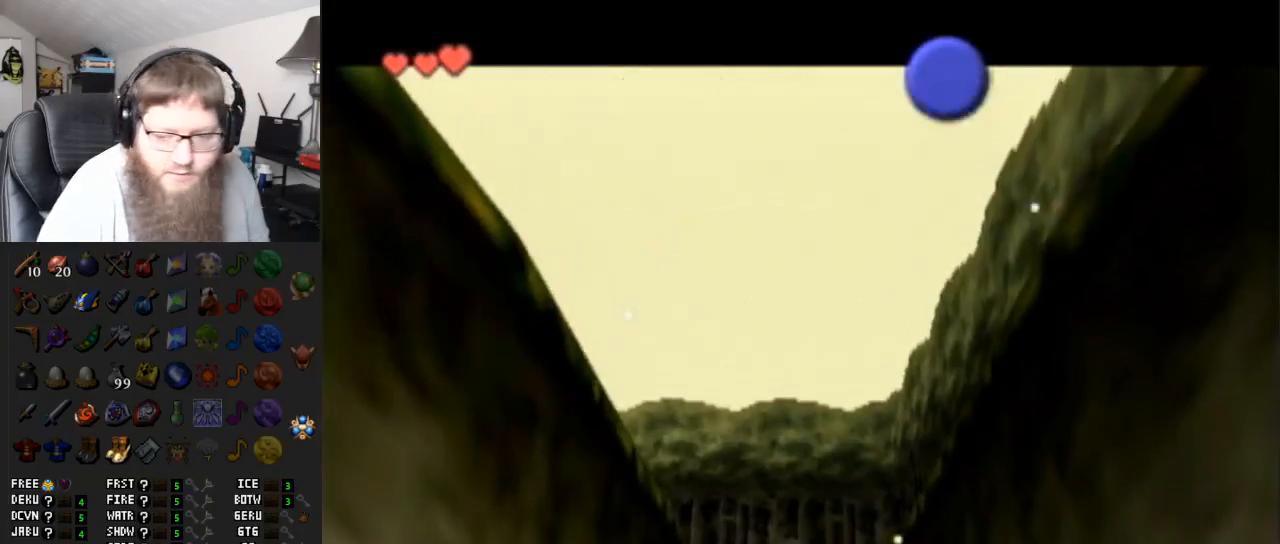
{"buttons": ["A"], "left_stick": "center", "right_stick": "center", "events": []}